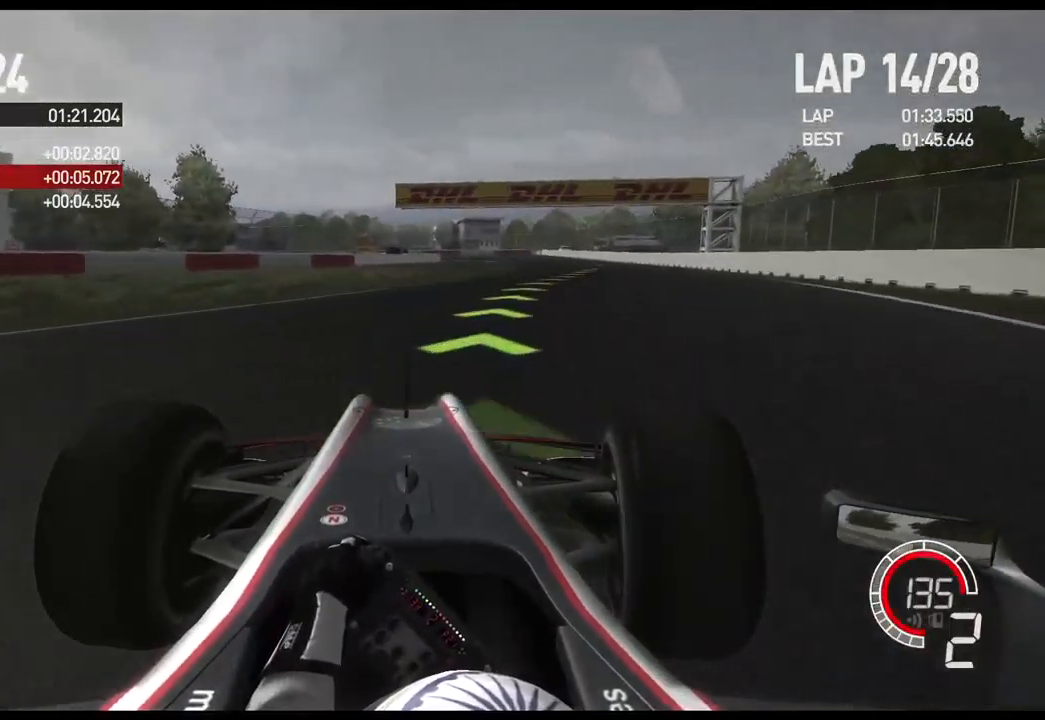
Gameplay with a controller (Xbox layout); each line is a JSON object with the inputs held at the frame after it (dt_ms = milliseconds from this image to that frame). "events" lists button and stick changes between this image and that frame as [ms after this image, input, new state], when the widget could be followed in between.
{"dt_ms": 500, "buttons": ["A", "R2"], "left_stick": "right", "right_stick": "center", "events": [[400, "A", "down"]]}
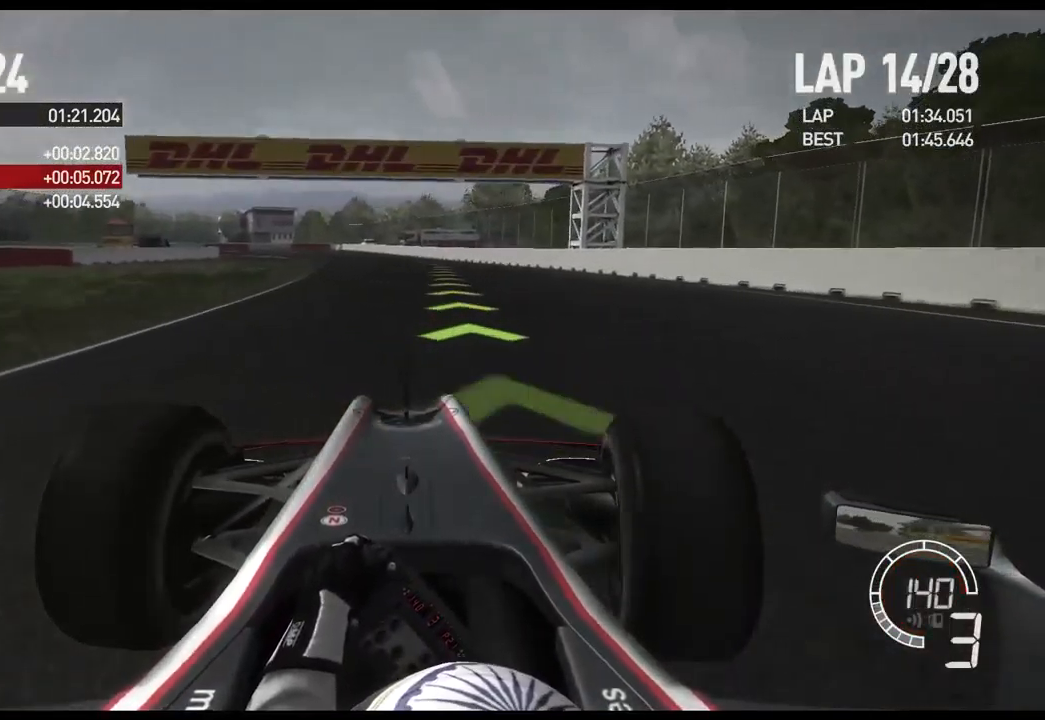
{"dt_ms": 500, "buttons": ["R2"], "left_stick": "left", "right_stick": "center", "events": [[34, "A", "up"], [267, "left_stick", "center"], [500, "left_stick", "left"]]}
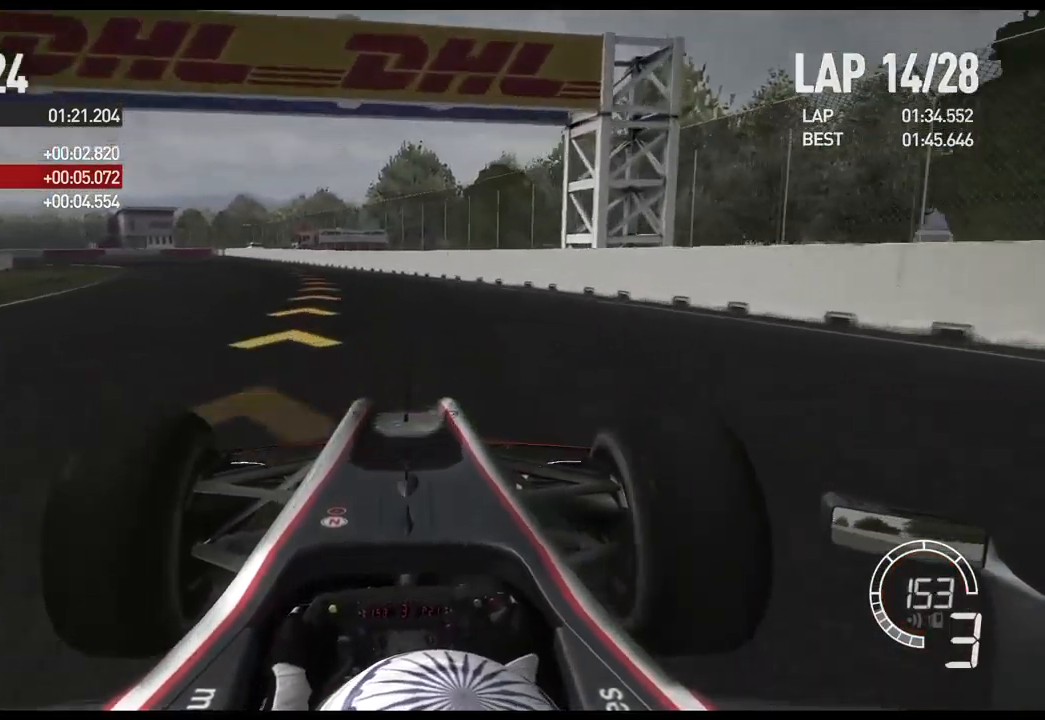
{"dt_ms": 500, "buttons": ["X", "L2"], "left_stick": "left", "right_stick": "center", "events": [[200, "R2", "up"], [234, "L2", "down"], [484, "X", "down"]]}
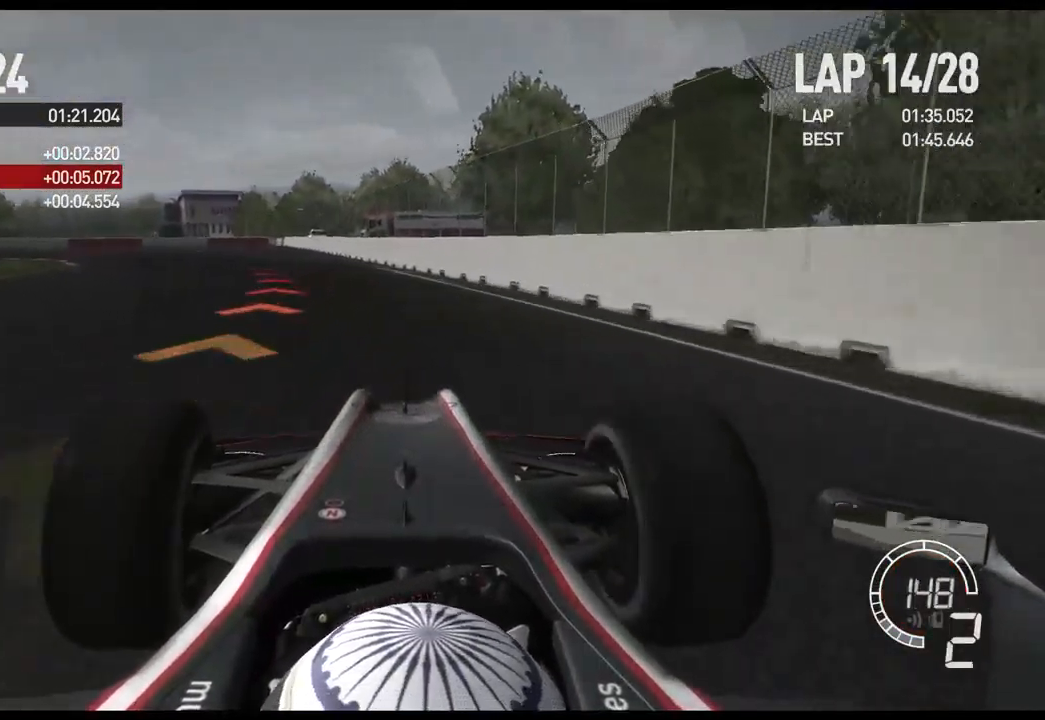
{"dt_ms": 500, "buttons": [], "left_stick": "left", "right_stick": "center", "events": [[100, "X", "up"], [184, "L2", "up"]]}
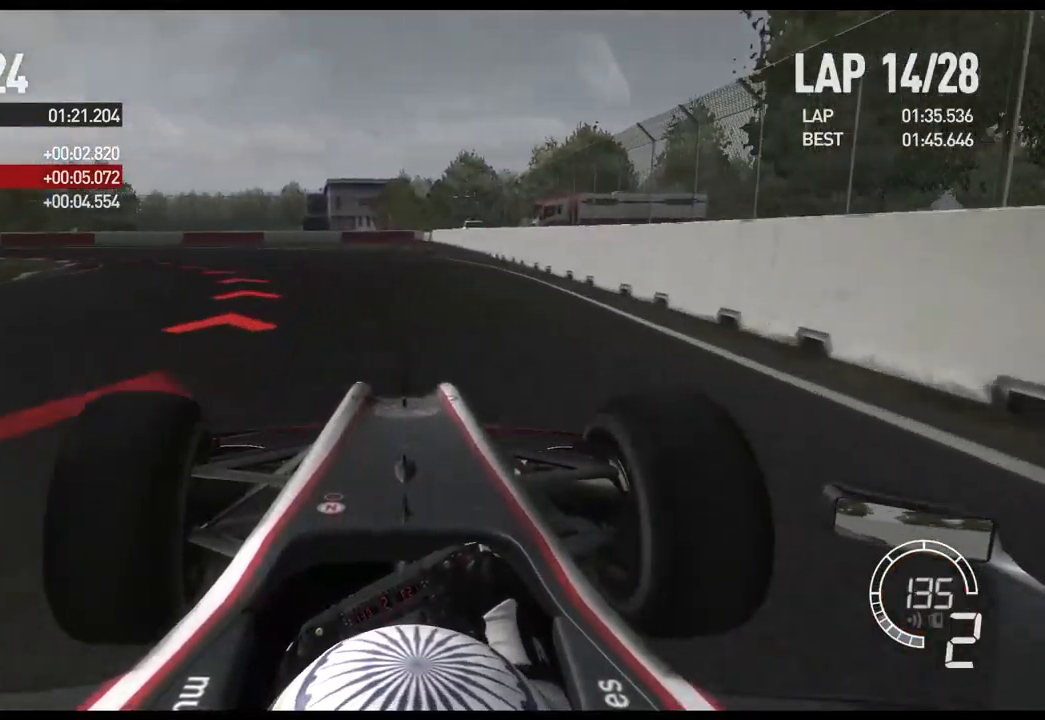
{"dt_ms": 500, "buttons": [], "left_stick": "left", "right_stick": "center", "events": []}
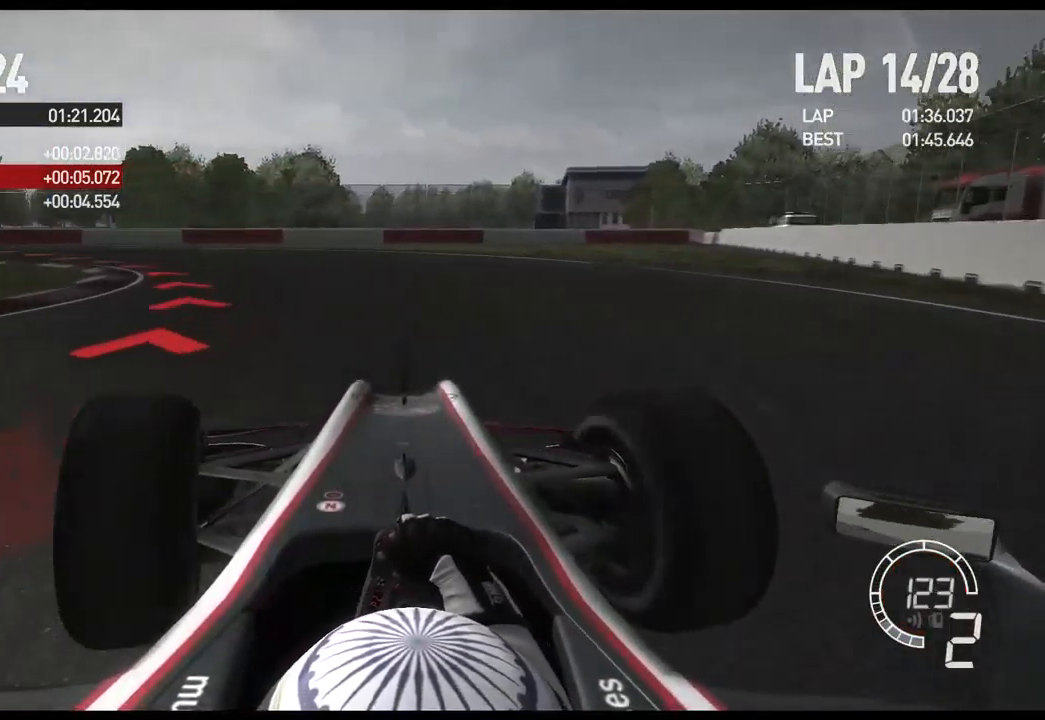
{"dt_ms": 484, "buttons": [], "left_stick": "left", "right_stick": "center", "events": [[17, "X", "down"], [167, "X", "up"]]}
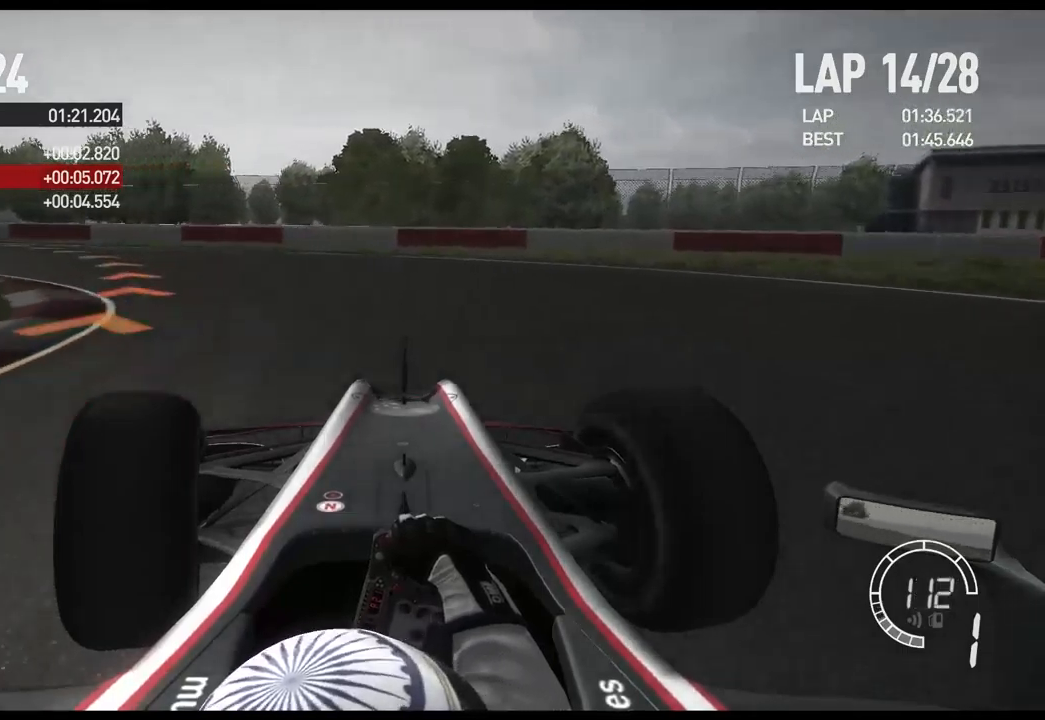
{"dt_ms": 500, "buttons": ["R2"], "left_stick": "left", "right_stick": "center", "events": [[217, "R2", "down"]]}
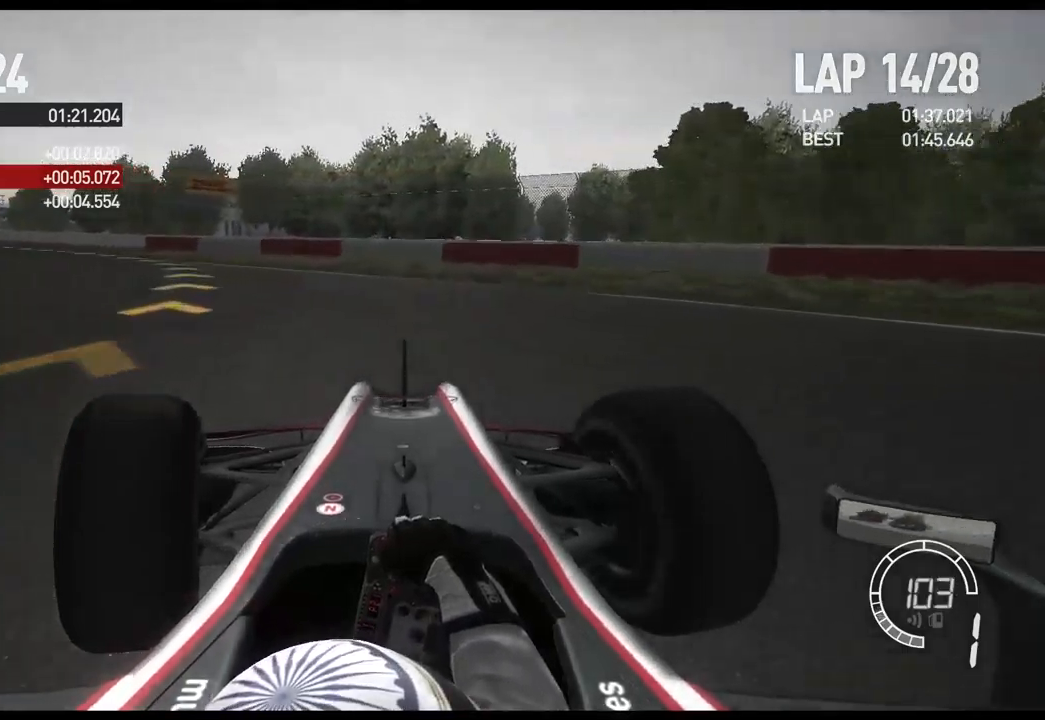
{"dt_ms": 500, "buttons": ["R2"], "left_stick": "left", "right_stick": "center", "events": []}
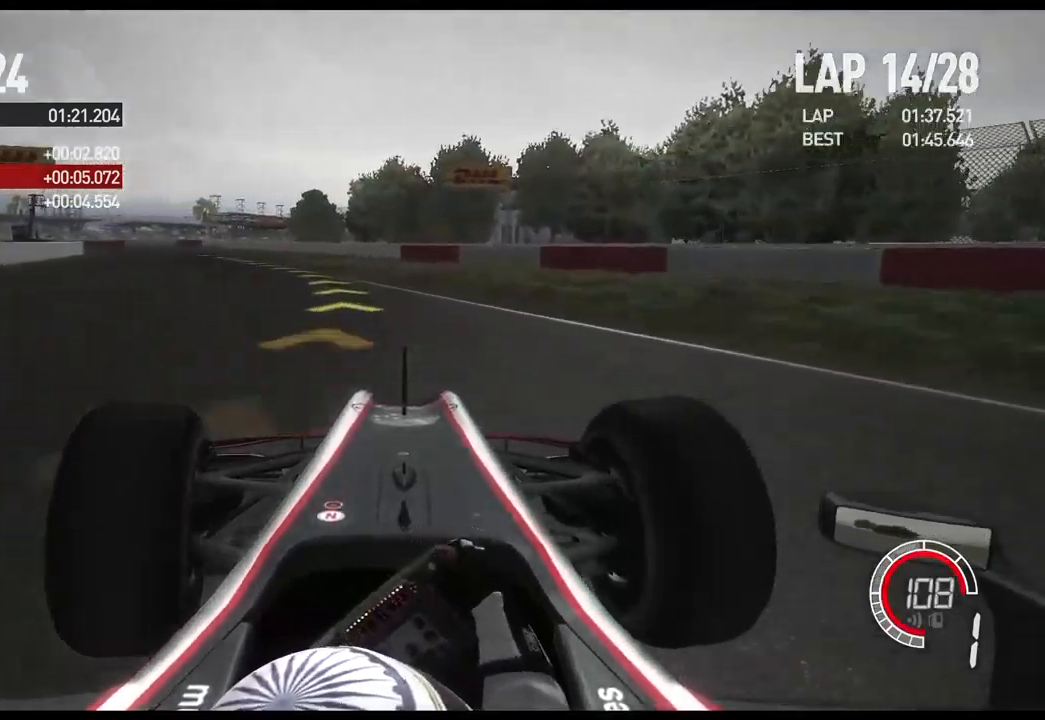
{"dt_ms": 500, "buttons": ["R2"], "left_stick": "left", "right_stick": "center", "events": [[317, "A", "down"], [483, "A", "up"]]}
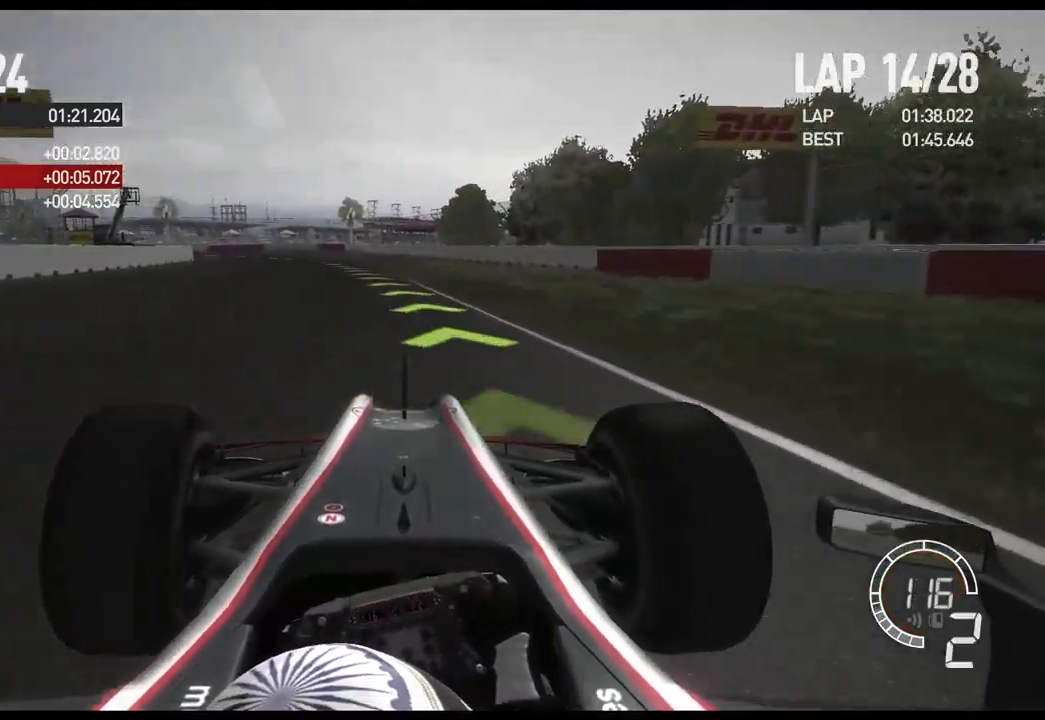
{"dt_ms": 500, "buttons": ["R2"], "left_stick": "center", "right_stick": "center", "events": [[317, "left_stick", "center"]]}
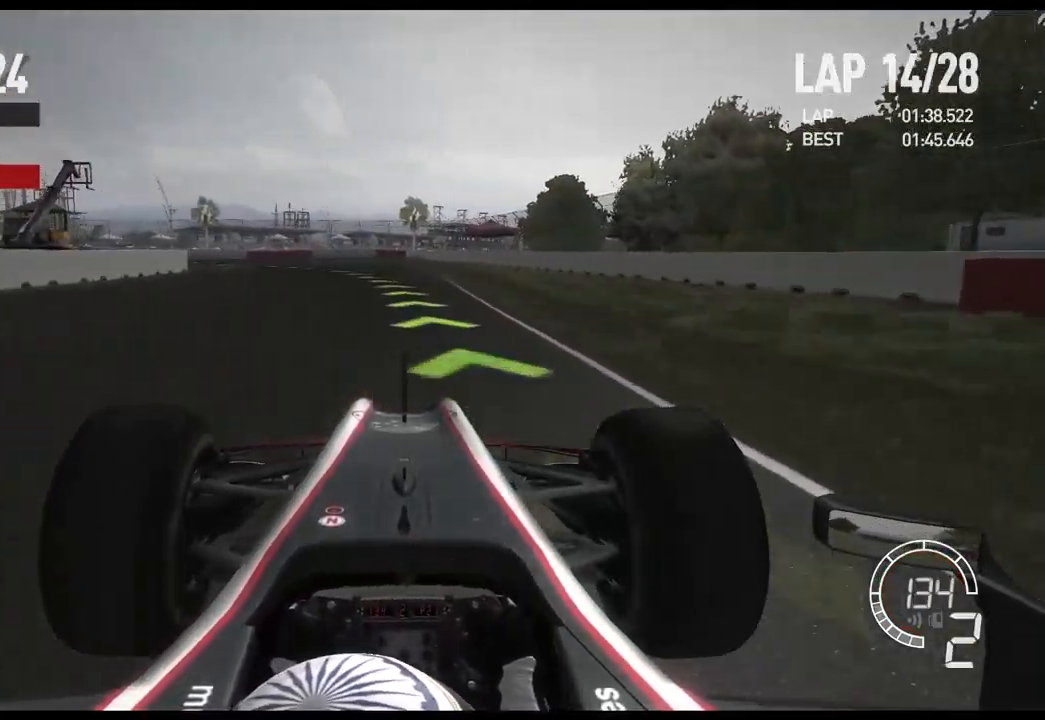
{"dt_ms": 500, "buttons": ["R2"], "left_stick": "left", "right_stick": "center", "events": [[200, "left_stick", "left"]]}
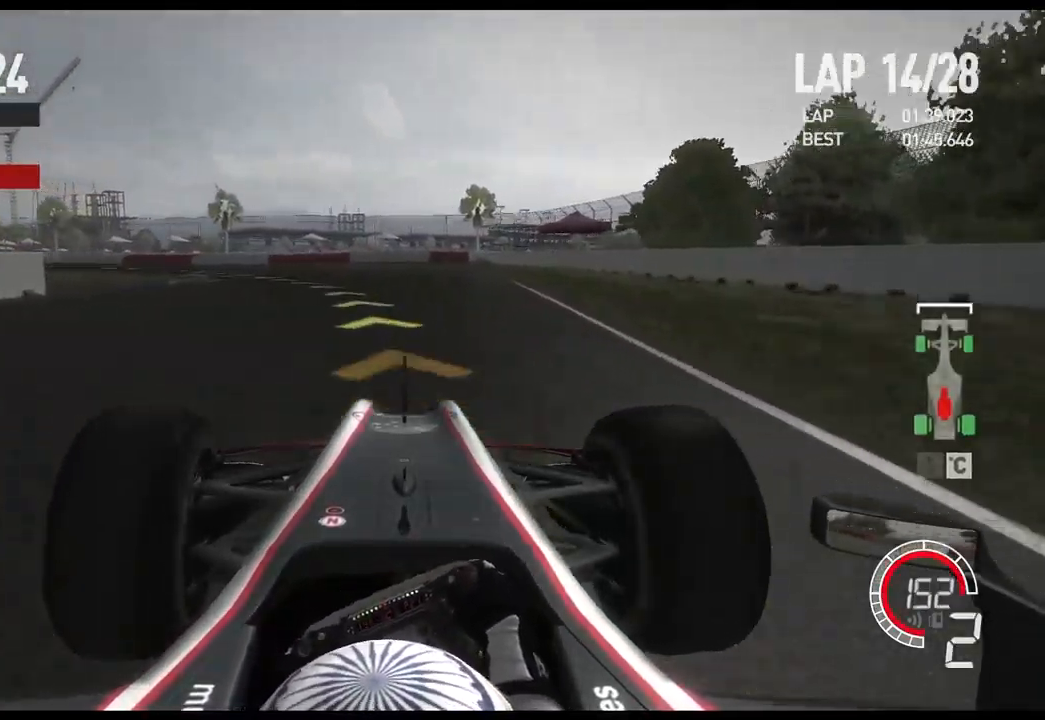
{"dt_ms": 500, "buttons": ["R2"], "left_stick": "left", "right_stick": "center", "events": [[33, "A", "down"], [133, "A", "up"]]}
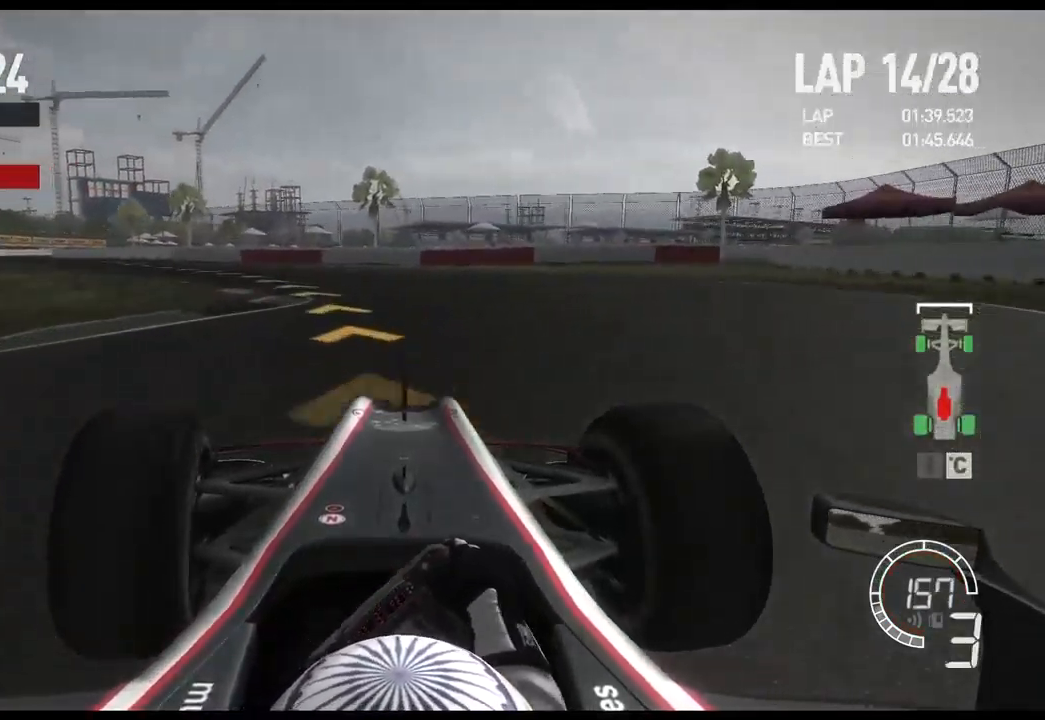
{"dt_ms": 1000, "buttons": ["R2"], "left_stick": "left", "right_stick": "center"}
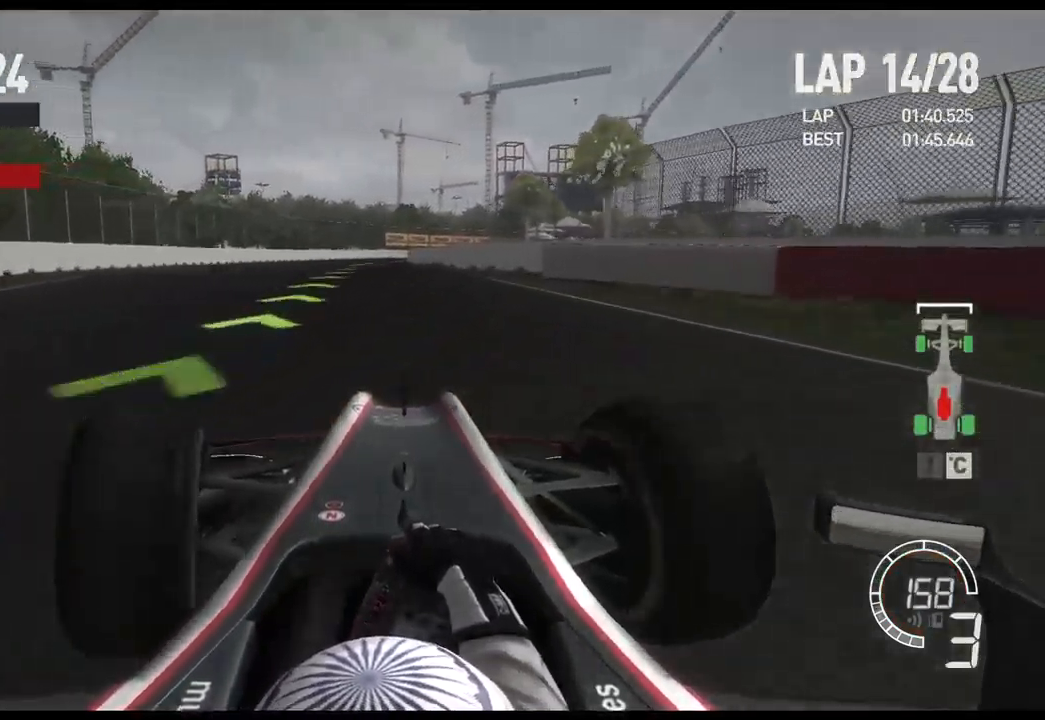
{"dt_ms": 500, "buttons": ["R2"], "left_stick": "right", "right_stick": "center", "events": [[250, "left_stick", "center"], [467, "left_stick", "right"]]}
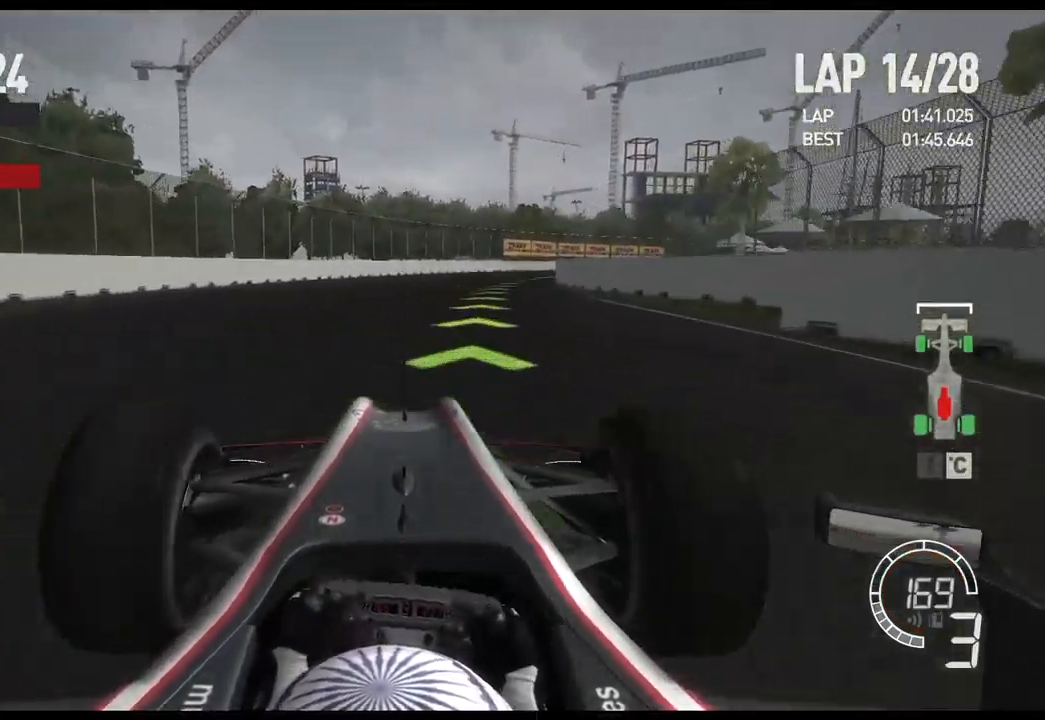
{"dt_ms": 516, "buttons": ["R2"], "left_stick": "right", "right_stick": "center", "events": [[216, "A", "down"], [349, "A", "up"]]}
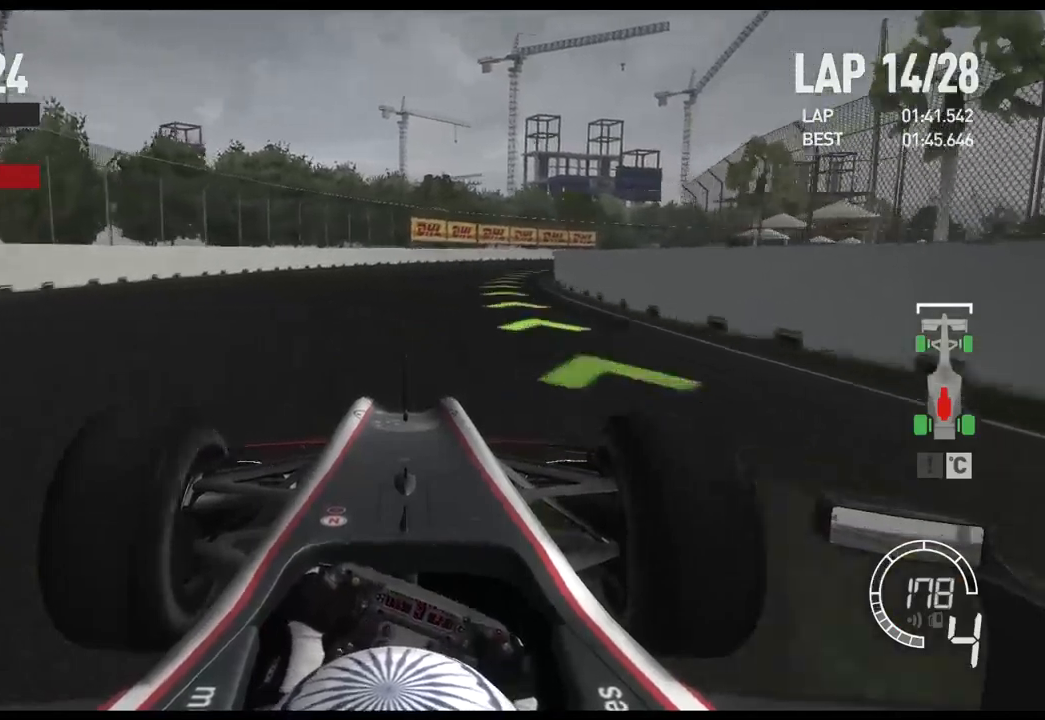
{"dt_ms": 500, "buttons": ["R2"], "left_stick": "right", "right_stick": "center", "events": []}
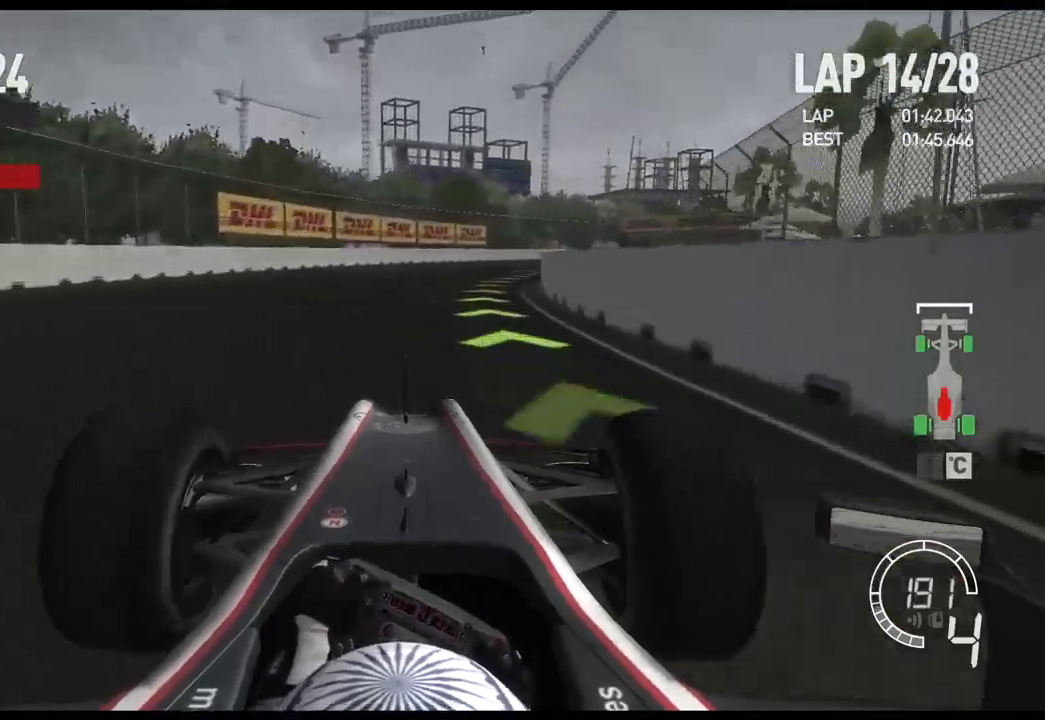
{"dt_ms": 500, "buttons": ["R2"], "left_stick": "right", "right_stick": "center", "events": []}
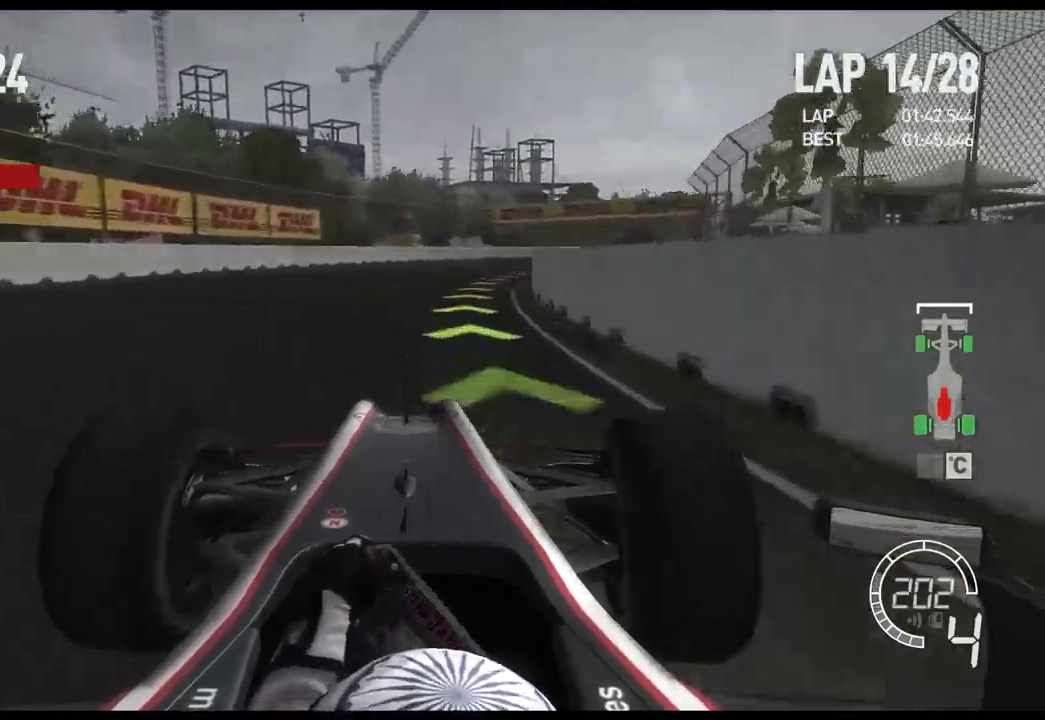
{"dt_ms": 500, "buttons": ["R2"], "left_stick": "right", "right_stick": "center", "events": []}
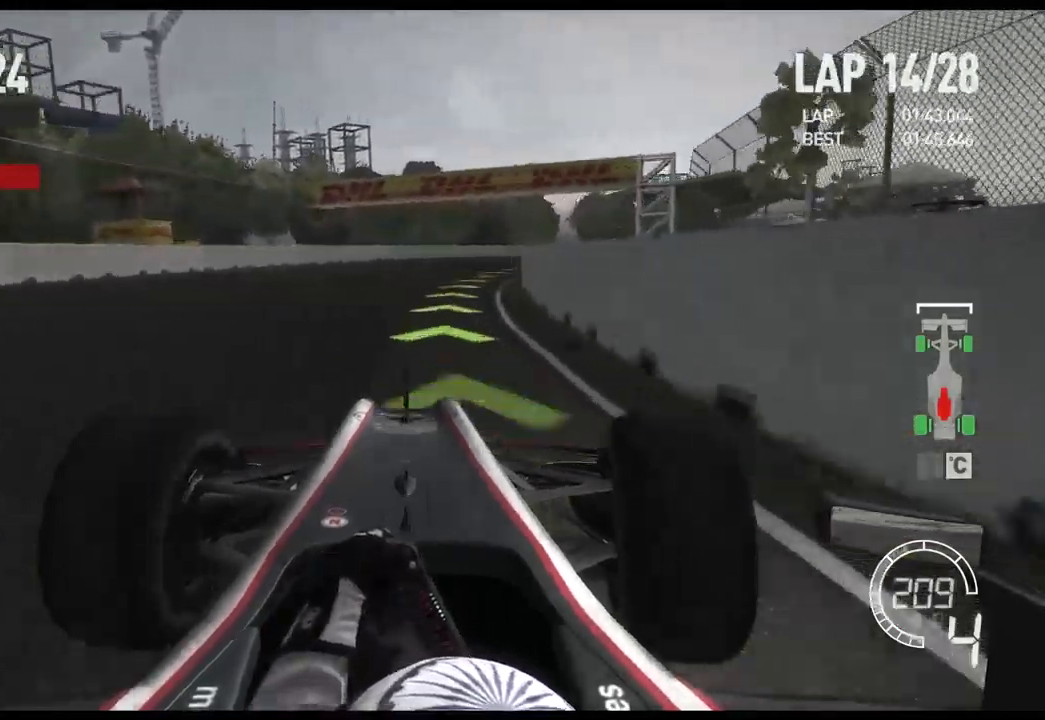
{"dt_ms": 500, "buttons": ["R2"], "left_stick": "right", "right_stick": "center", "events": [[150, "A", "down"], [267, "A", "up"]]}
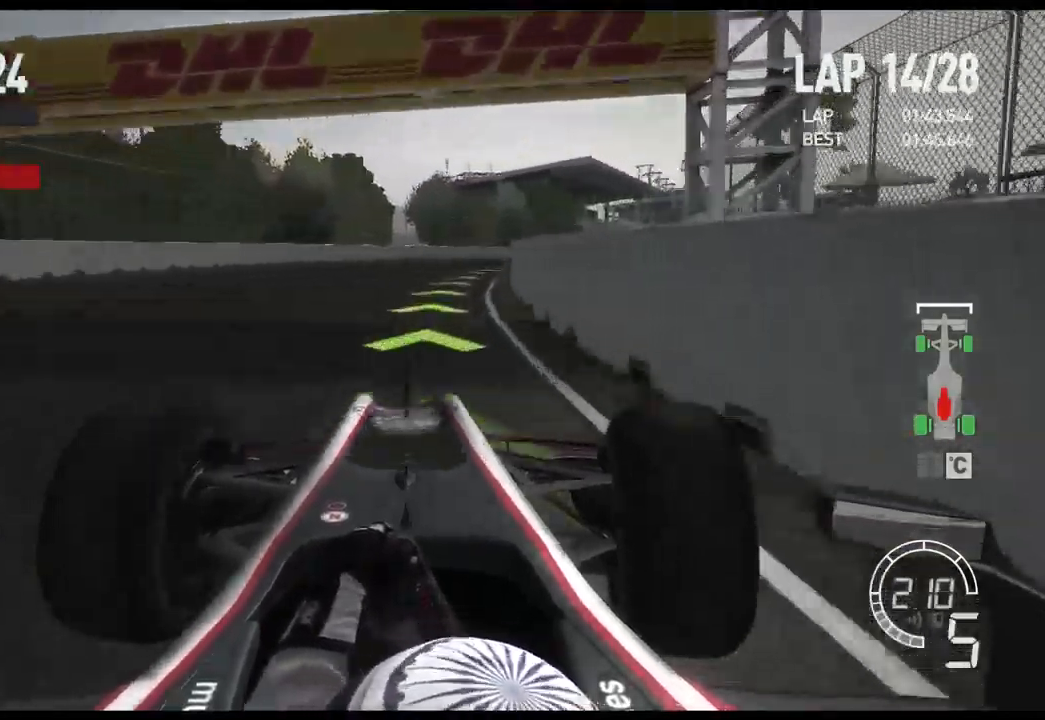
{"dt_ms": 500, "buttons": ["R2"], "left_stick": "right", "right_stick": "center", "events": []}
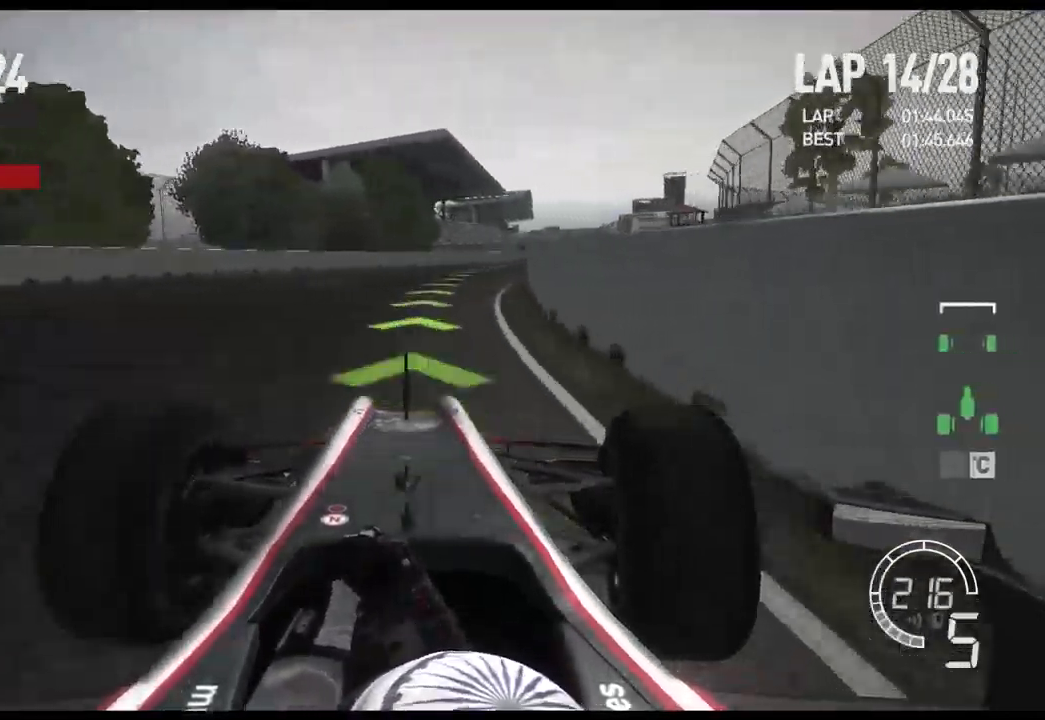
{"dt_ms": 500, "buttons": ["R2"], "left_stick": "right", "right_stick": "center", "events": []}
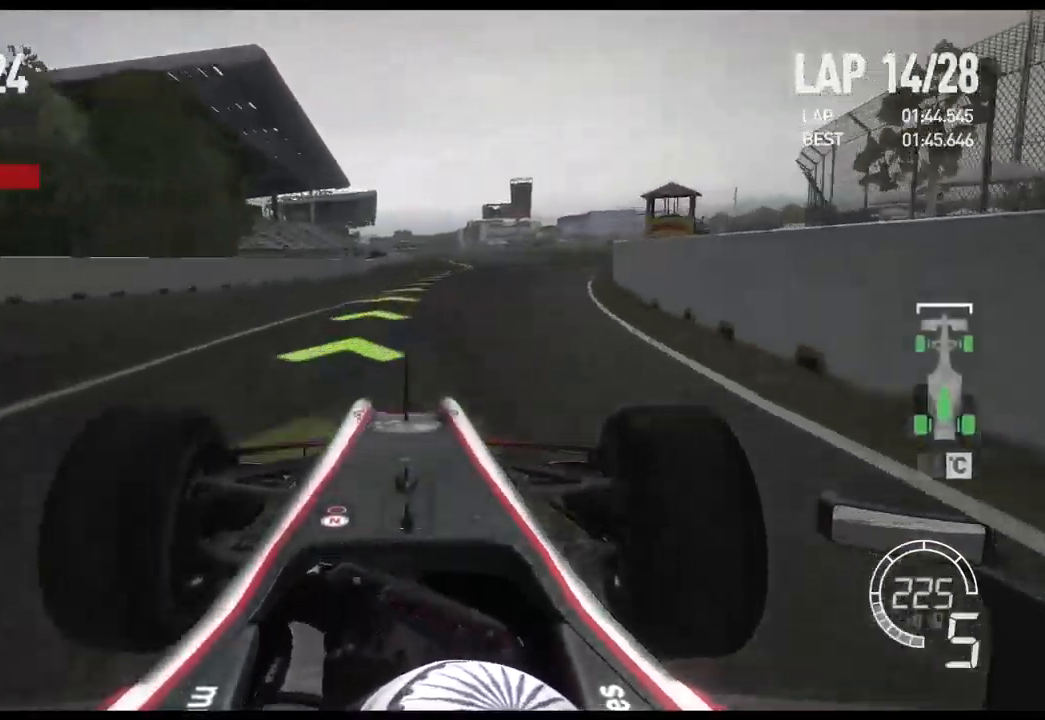
{"dt_ms": 500, "buttons": ["R2"], "left_stick": "center", "right_stick": "center", "events": [[467, "left_stick", "center"]]}
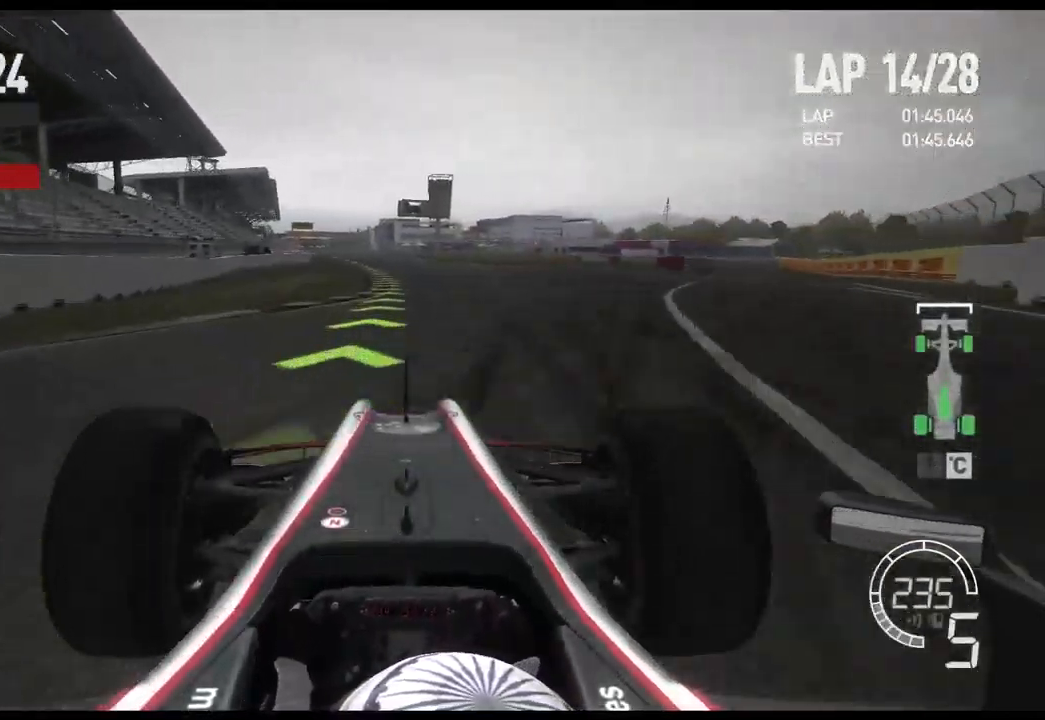
{"dt_ms": 500, "buttons": ["R2"], "left_stick": "left", "right_stick": "center", "events": [[150, "left_stick", "left"]]}
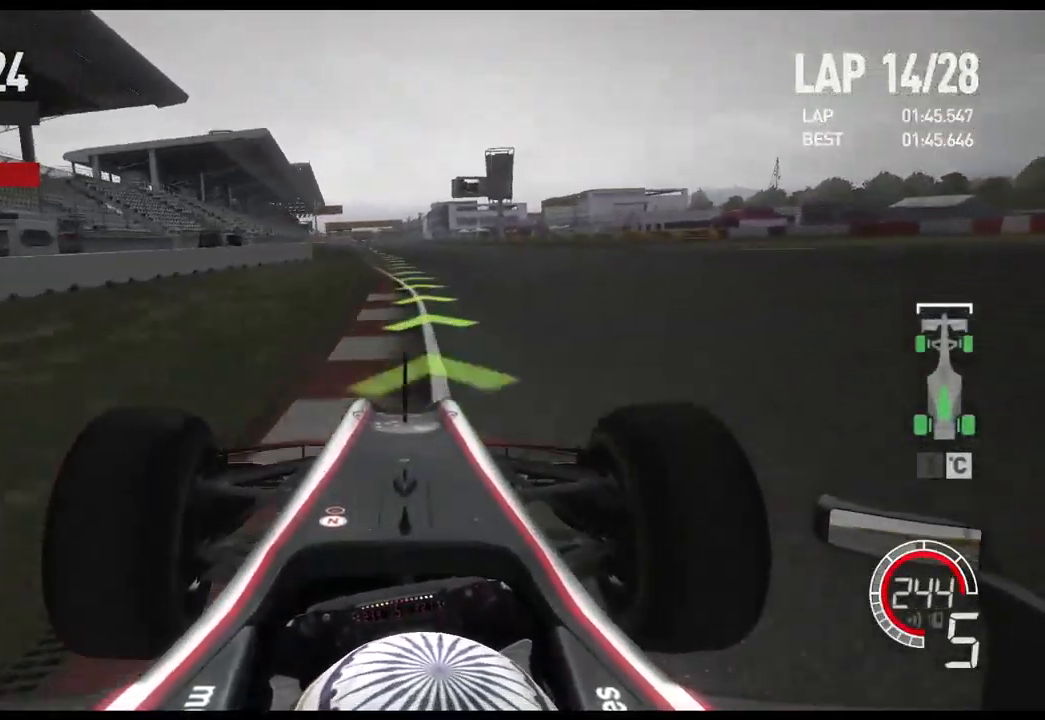
{"dt_ms": 500, "buttons": ["R2"], "left_stick": "center", "right_stick": "center", "events": [[250, "left_stick", "center"]]}
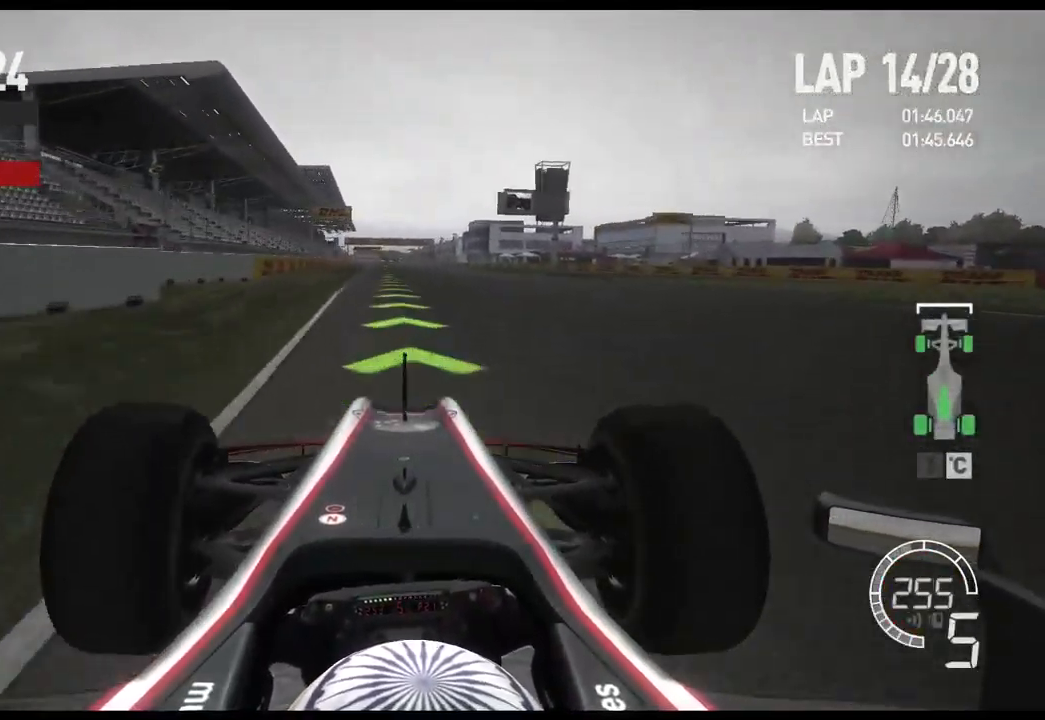
{"dt_ms": 500, "buttons": ["R2"], "left_stick": "center", "right_stick": "center", "events": []}
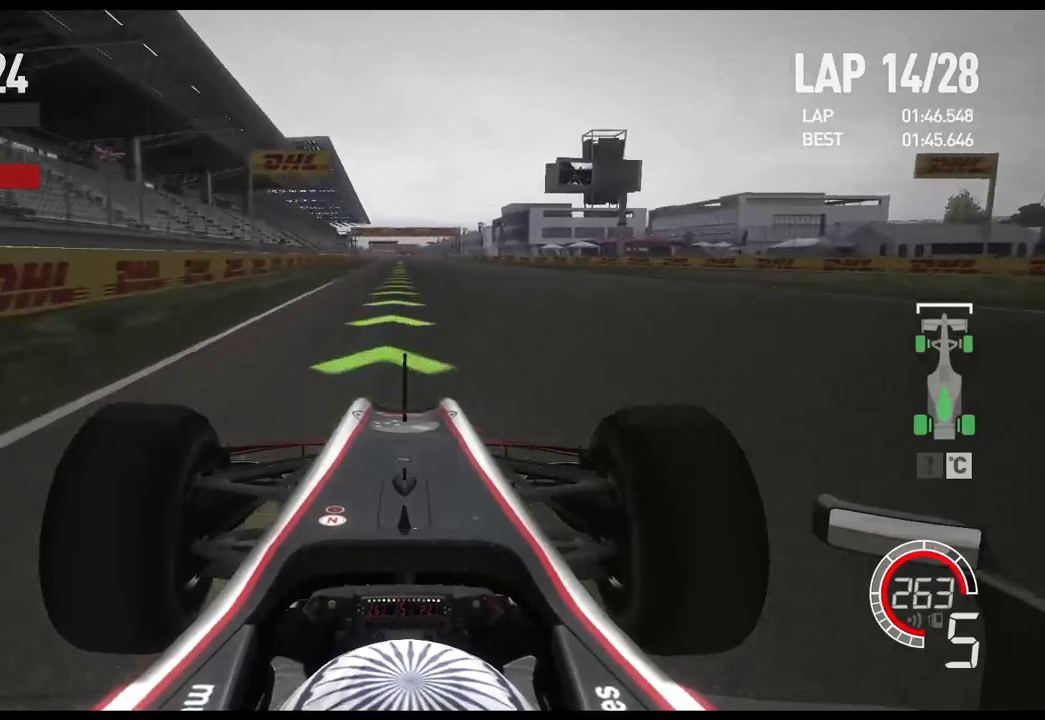
{"dt_ms": 500, "buttons": ["R2"], "left_stick": "center", "right_stick": "center", "events": [[134, "A", "down"], [284, "A", "up"]]}
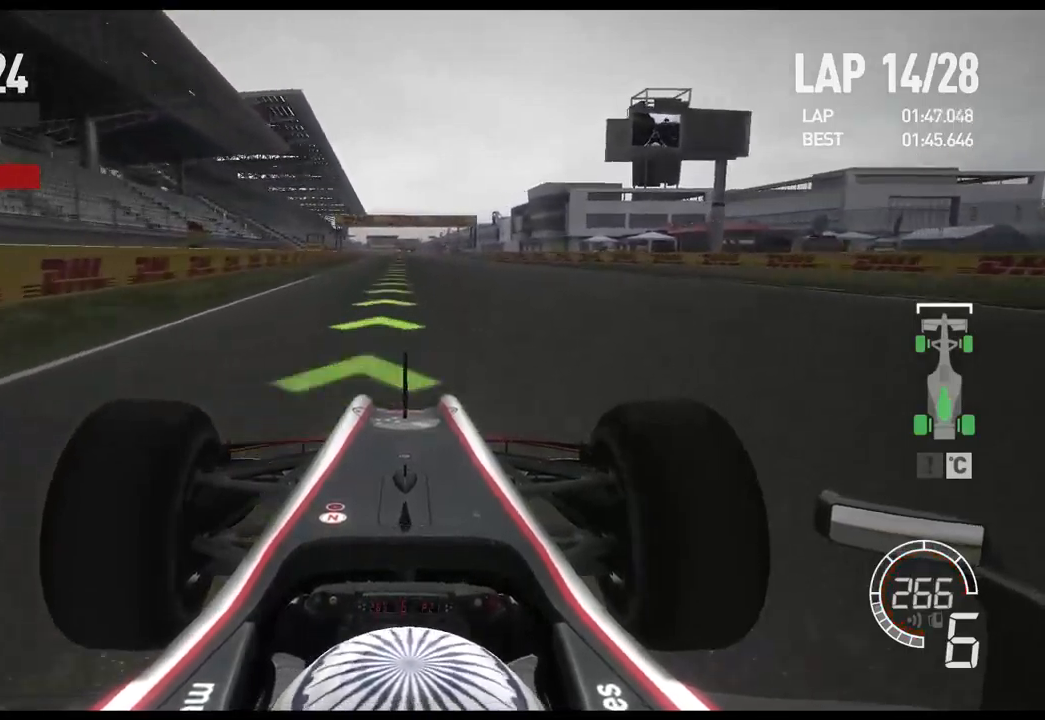
{"dt_ms": 500, "buttons": ["R2", "DPAD_RIGHT"], "left_stick": "center", "right_stick": "center", "events": [[317, "DPAD_RIGHT", "down"], [384, "DPAD_RIGHT", "up"], [467, "DPAD_RIGHT", "down"]]}
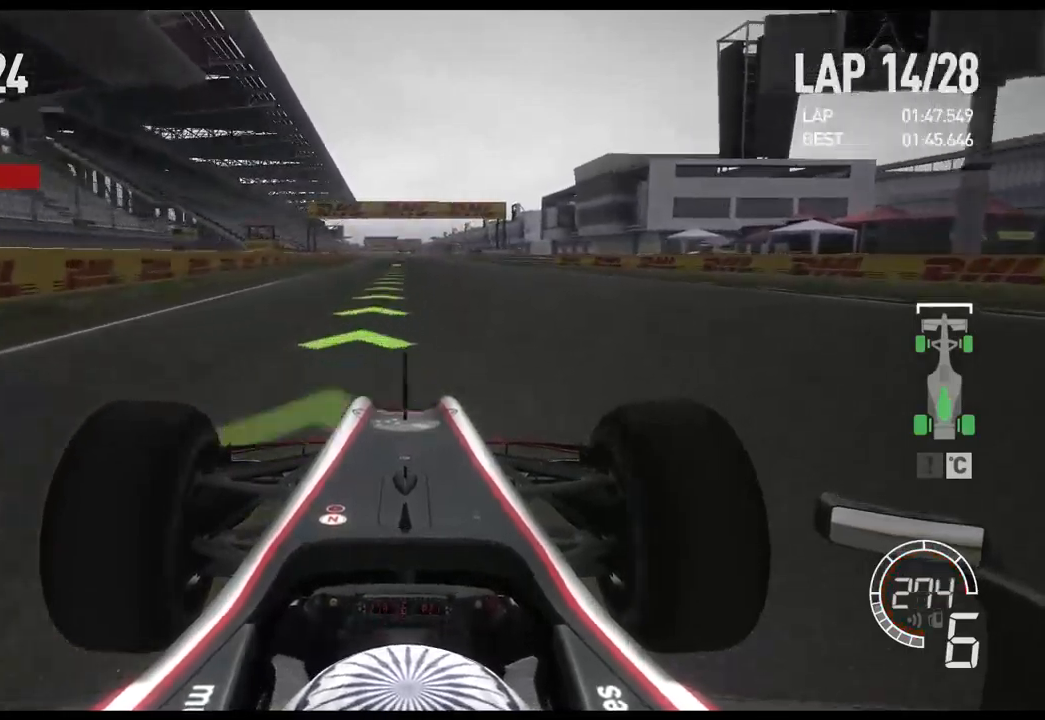
{"dt_ms": 500, "buttons": ["R2"], "left_stick": "center", "right_stick": "center", "events": [[34, "DPAD_RIGHT", "up"]]}
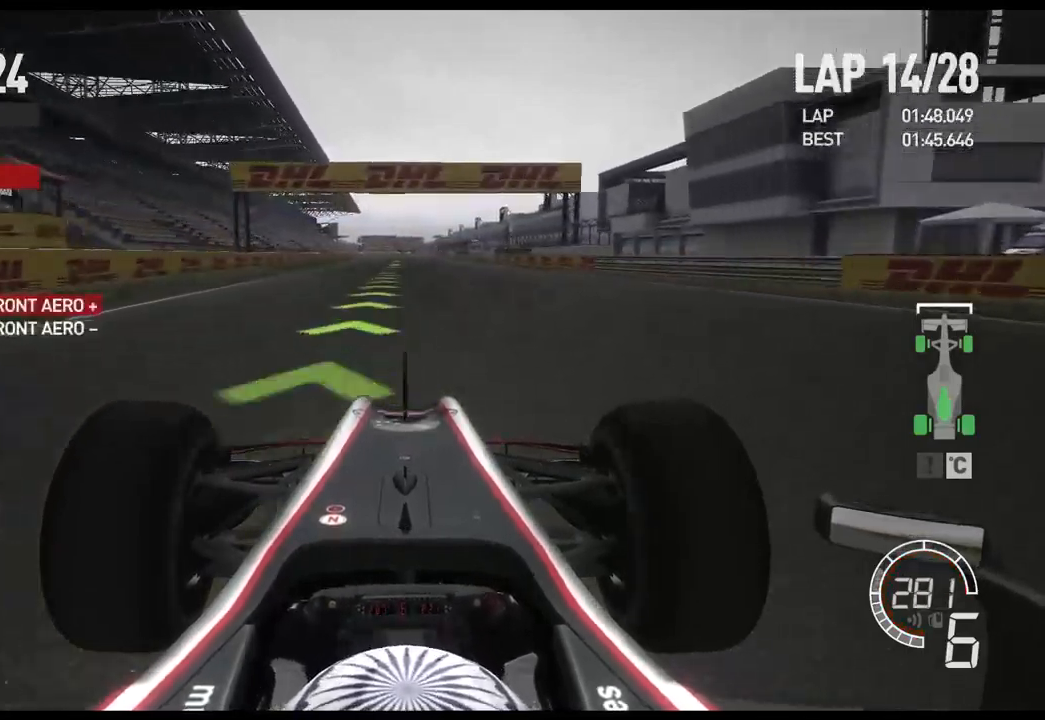
{"dt_ms": 500, "buttons": ["R2"], "left_stick": "center", "right_stick": "center", "events": []}
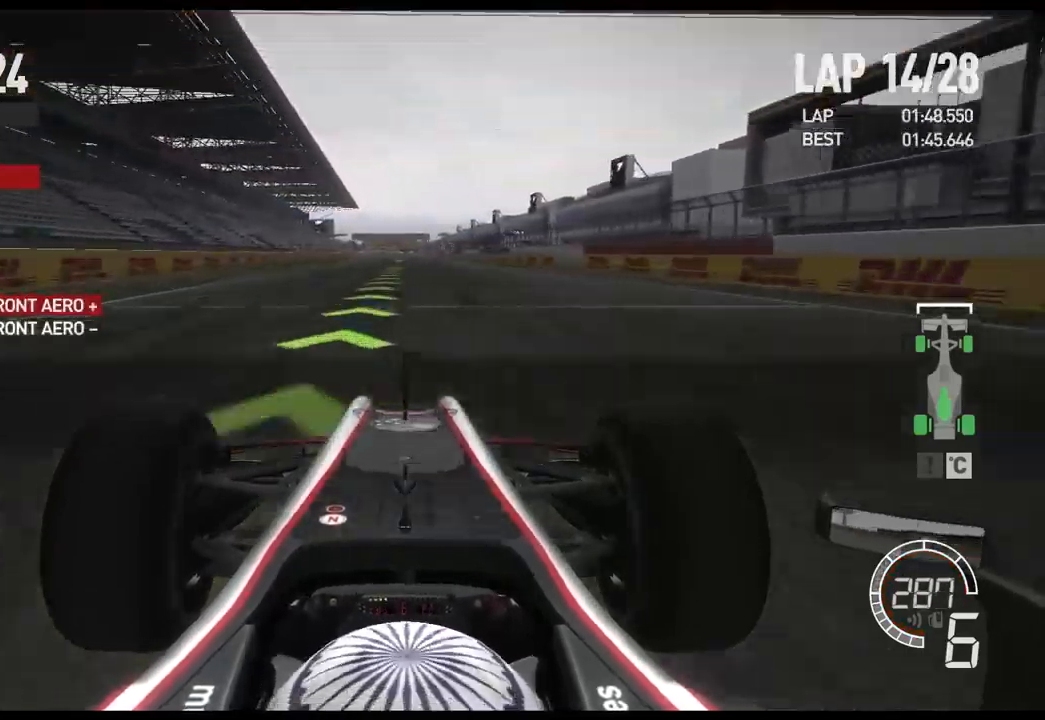
{"dt_ms": 500, "buttons": ["R2"], "left_stick": "center", "right_stick": "center", "events": [[400, "DPAD_DOWN", "down"], [484, "DPAD_DOWN", "up"]]}